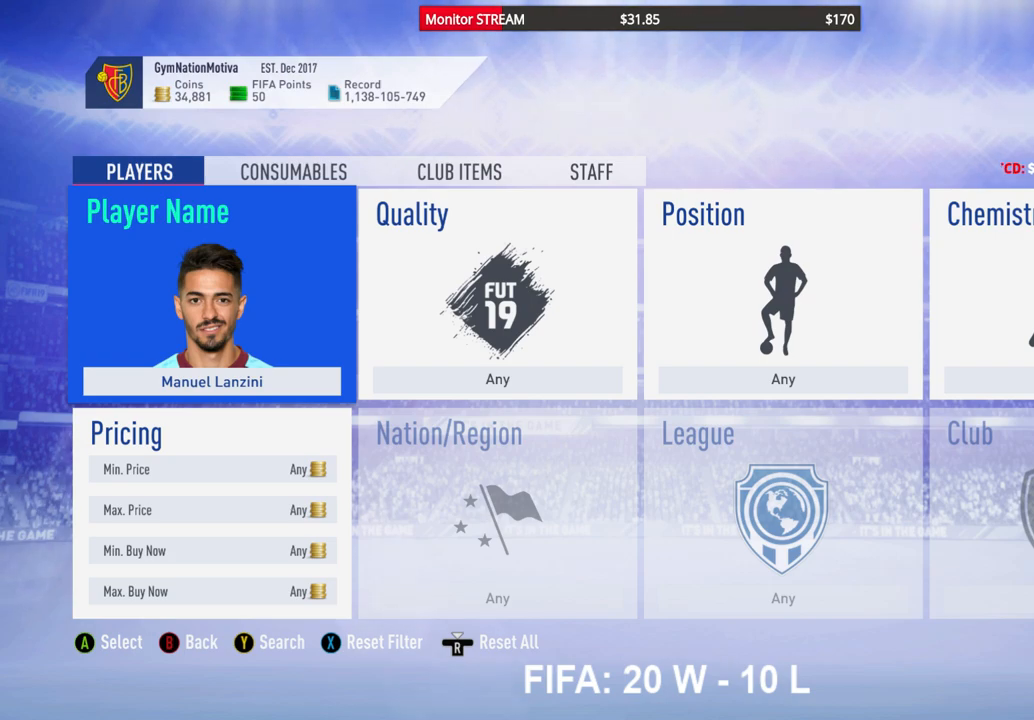
Gameplay with a controller (Xbox layout); each line is a JSON object with the inputs held at the frame after it. "events" lists button and stick changes between this image and that frame as [ms after this image, input, new state], when the widget could be followed in between. Not read: L3 R3.
{"buttons": [], "left_stick": "center", "right_stick": "center", "events": [[150, "B", "down"], [267, "B", "up"]]}
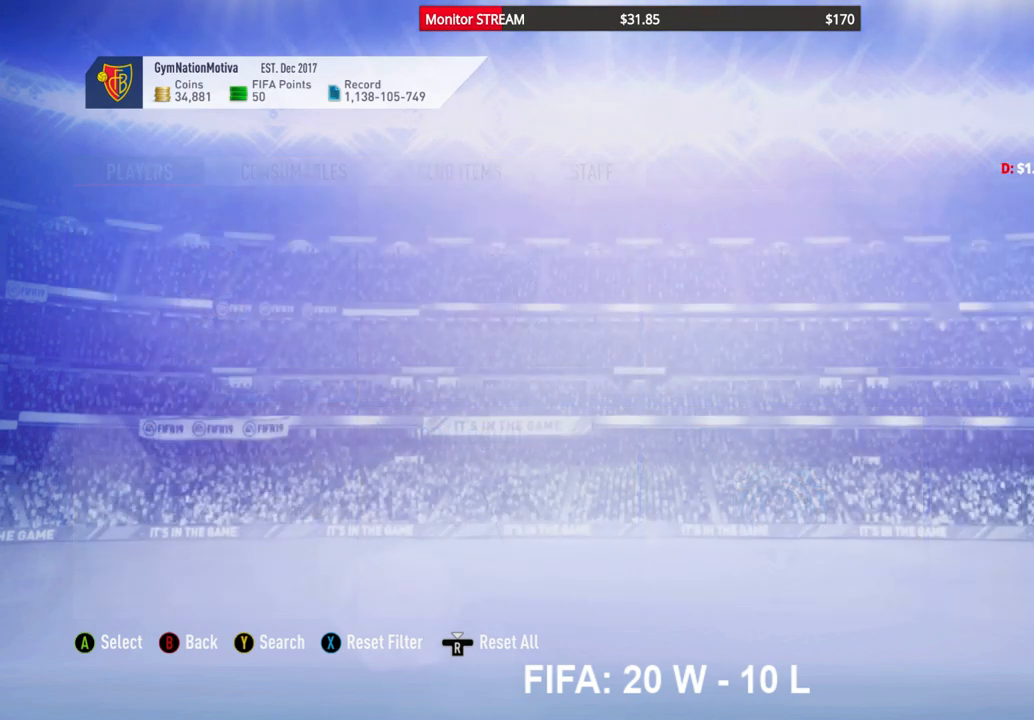
{"buttons": [], "left_stick": "center", "right_stick": "center", "events": []}
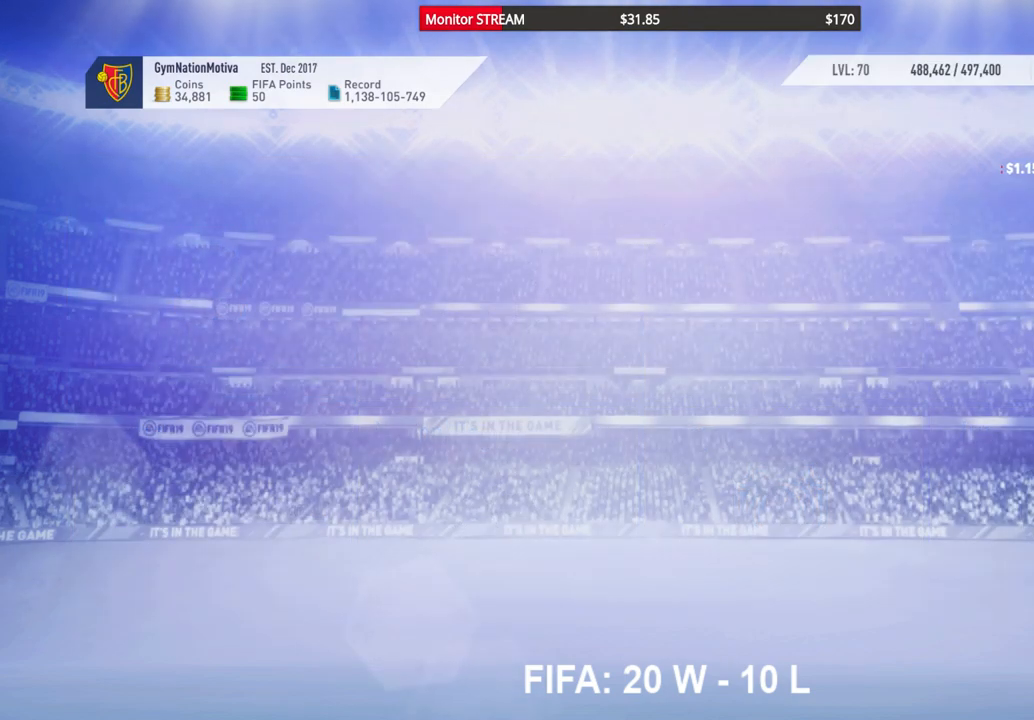
{"buttons": [], "left_stick": "center", "right_stick": "center", "events": []}
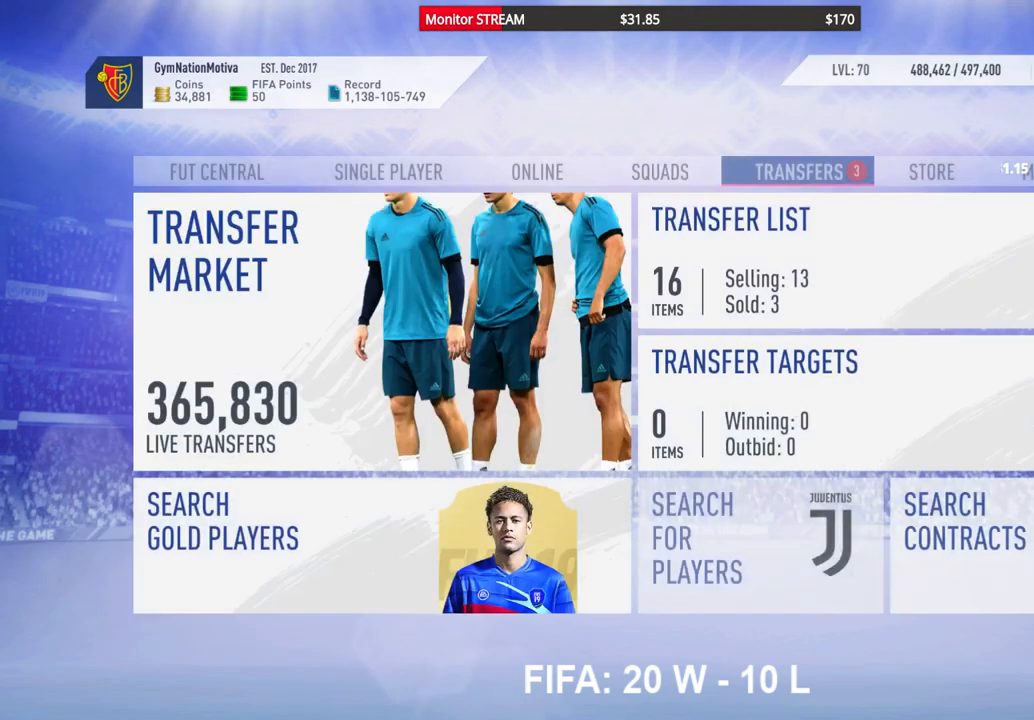
{"buttons": [], "left_stick": "center", "right_stick": "center", "events": [[333, "DPAD_RIGHT", "down"], [417, "DPAD_RIGHT", "up"]]}
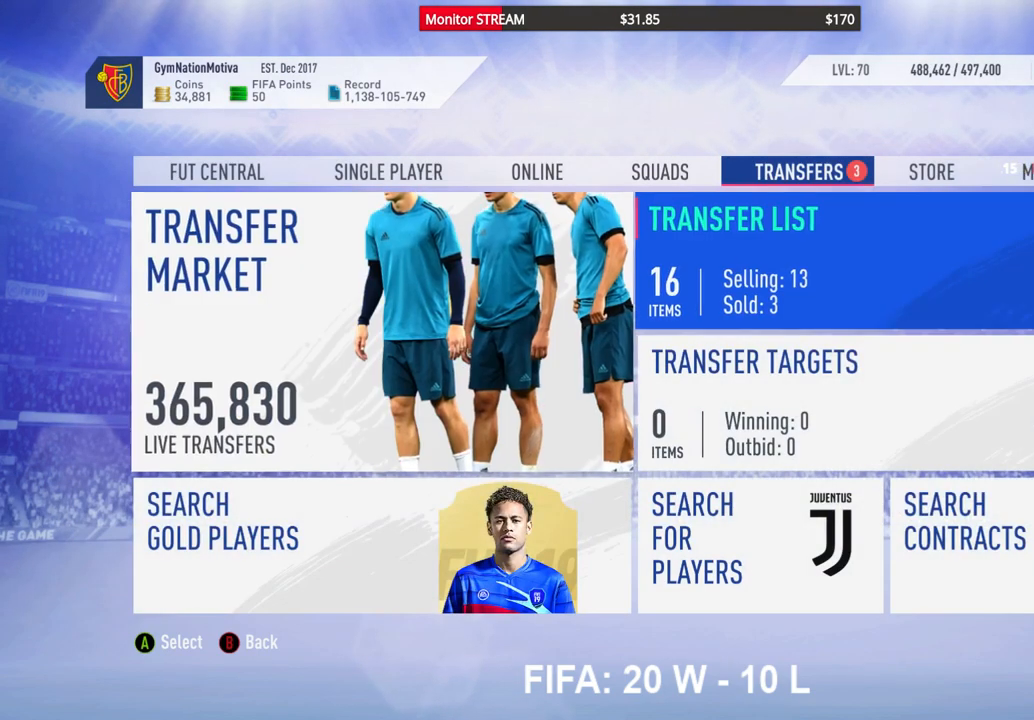
{"buttons": [], "left_stick": "center", "right_stick": "center", "events": [[233, "A", "down"], [317, "A", "up"]]}
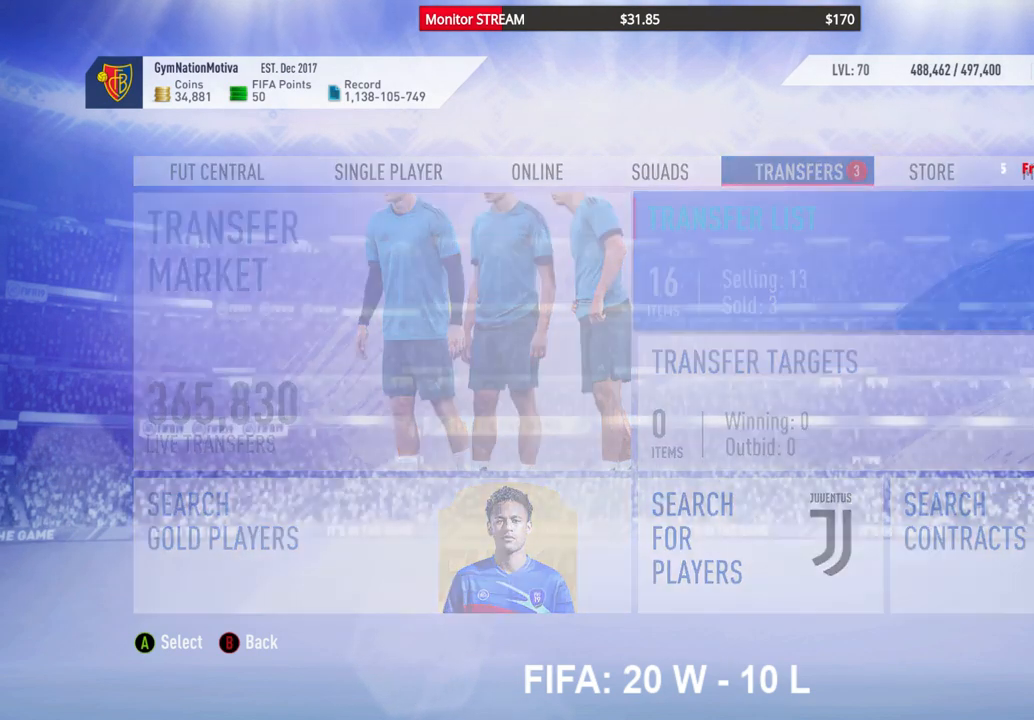
{"buttons": ["L2"], "left_stick": "center", "right_stick": "center", "events": [[117, "L2", "down"], [267, "L2", "up"], [417, "L2", "down"]]}
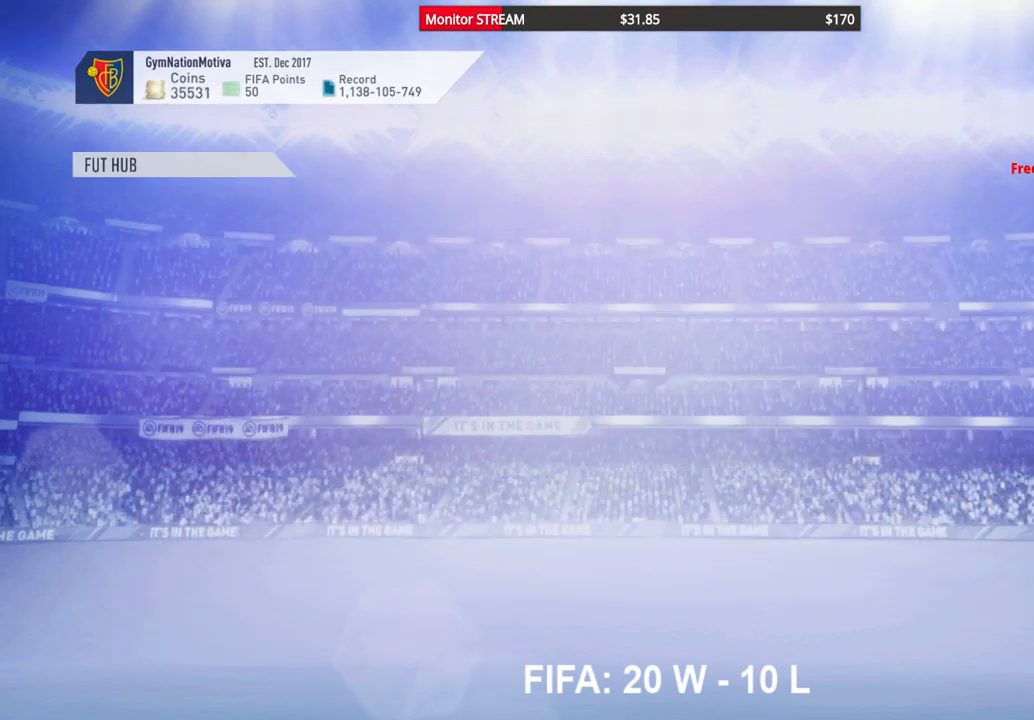
{"buttons": ["L2"], "left_stick": "center", "right_stick": "center", "events": [[83, "L2", "up"], [183, "L2", "down"], [317, "L2", "up"], [433, "L2", "down"]]}
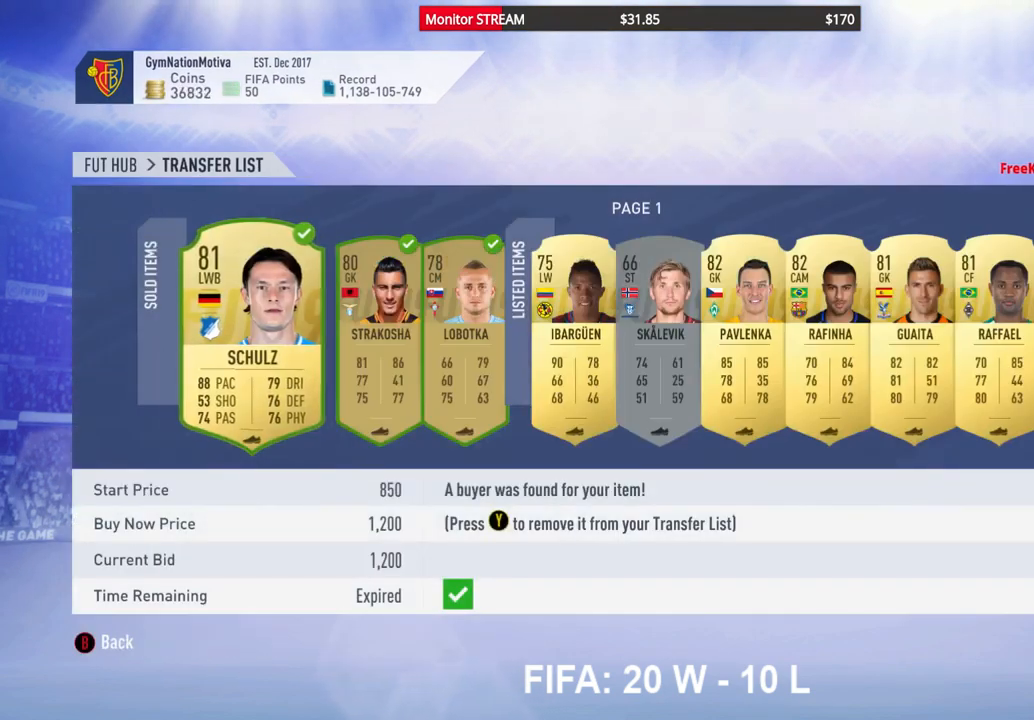
{"buttons": [], "left_stick": "center", "right_stick": "center", "events": [[83, "L2", "up"], [250, "L2", "down"], [417, "L2", "up"]]}